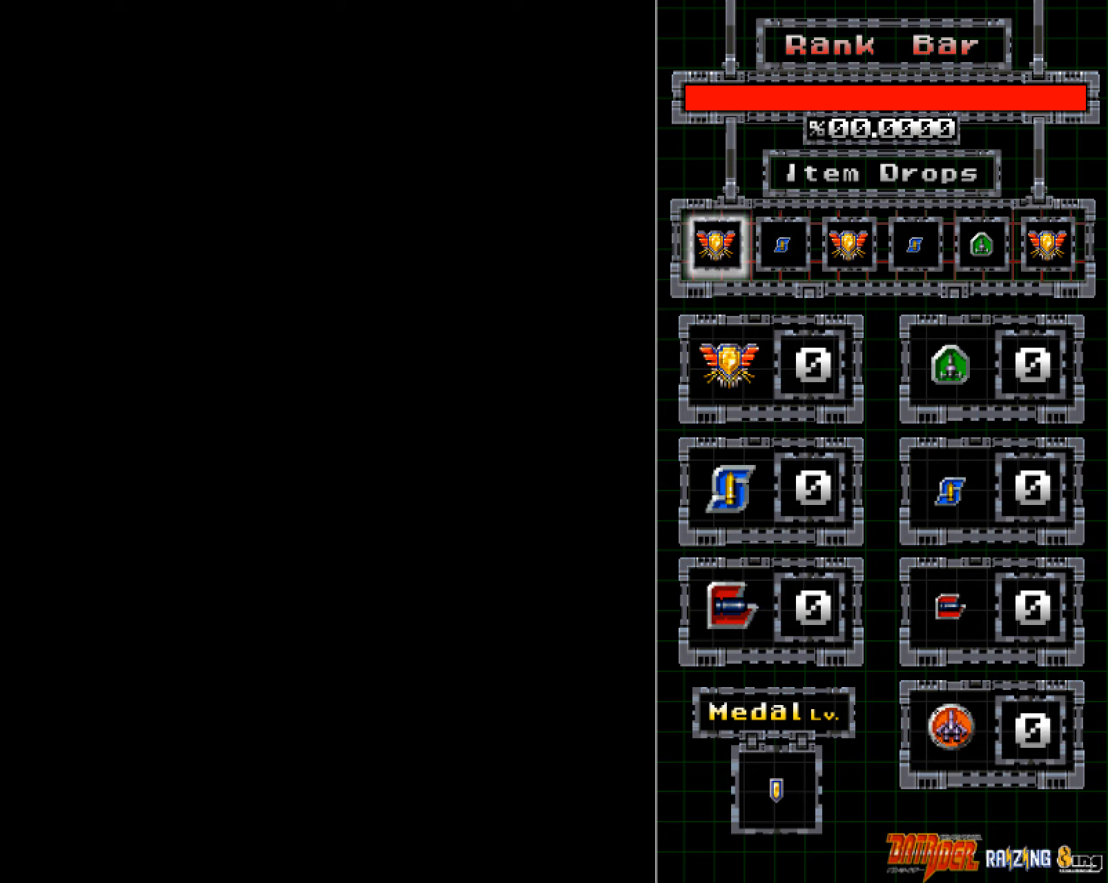
Gameplay with a controller (arcade stick); each line is a JSON object with the inputs held at the frame after it. "events" lists button and stick changes between this image and that frame as [ms after this image, input, new state], when the widget could be followed in between. Not read: L3 R3.
{"buttons": [], "left_stick": "center", "events": []}
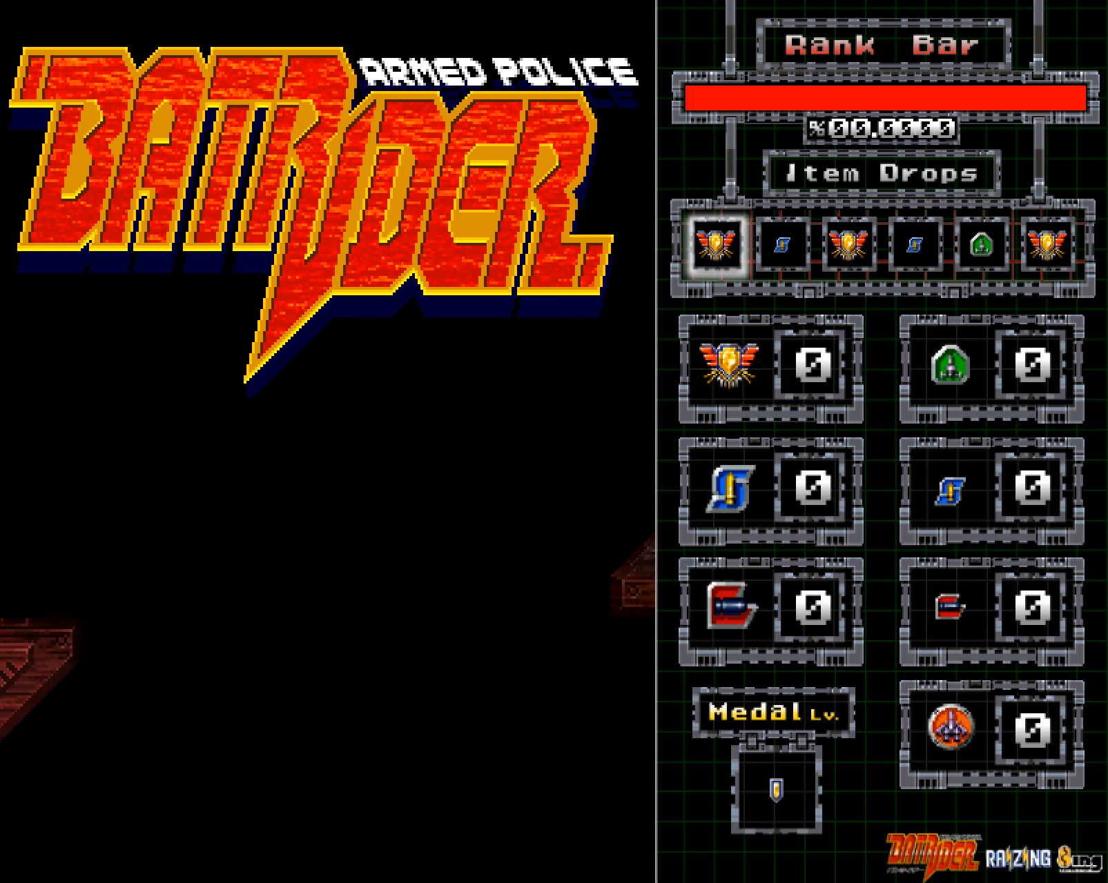
{"buttons": [], "left_stick": "center", "events": []}
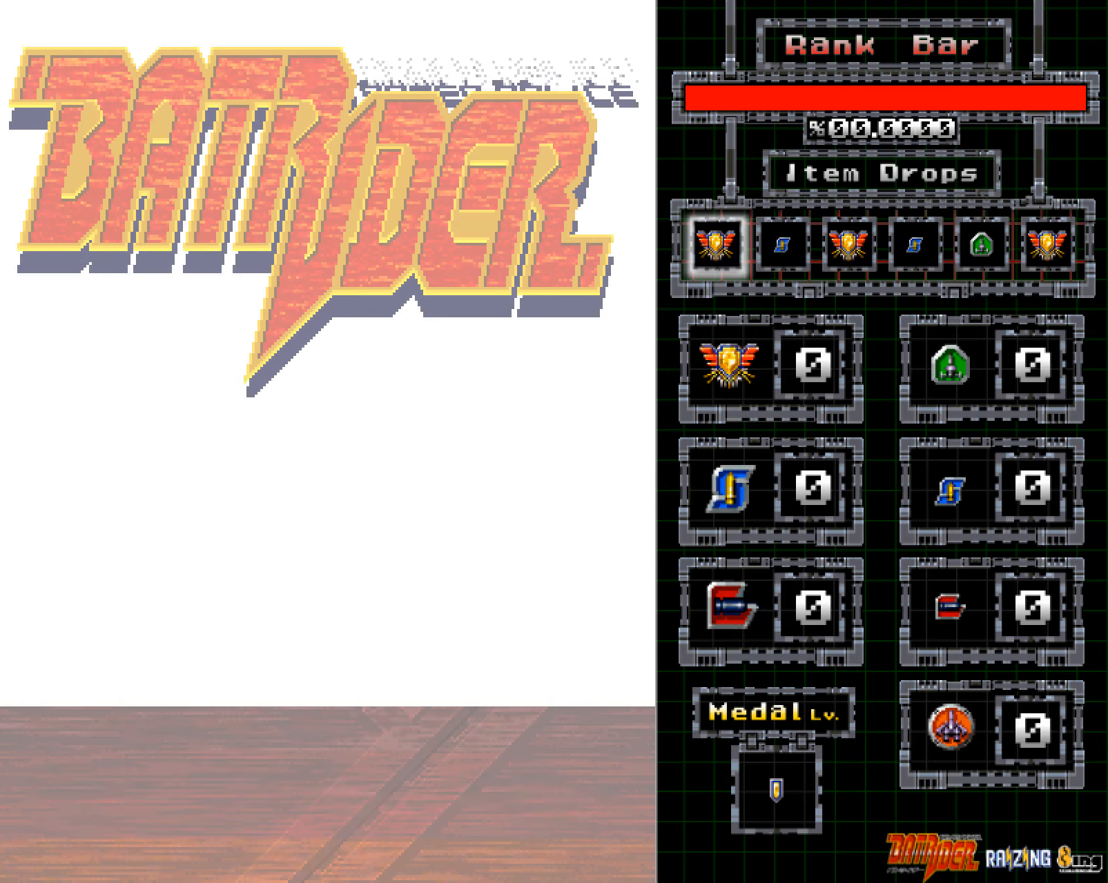
{"buttons": [], "left_stick": "center", "events": []}
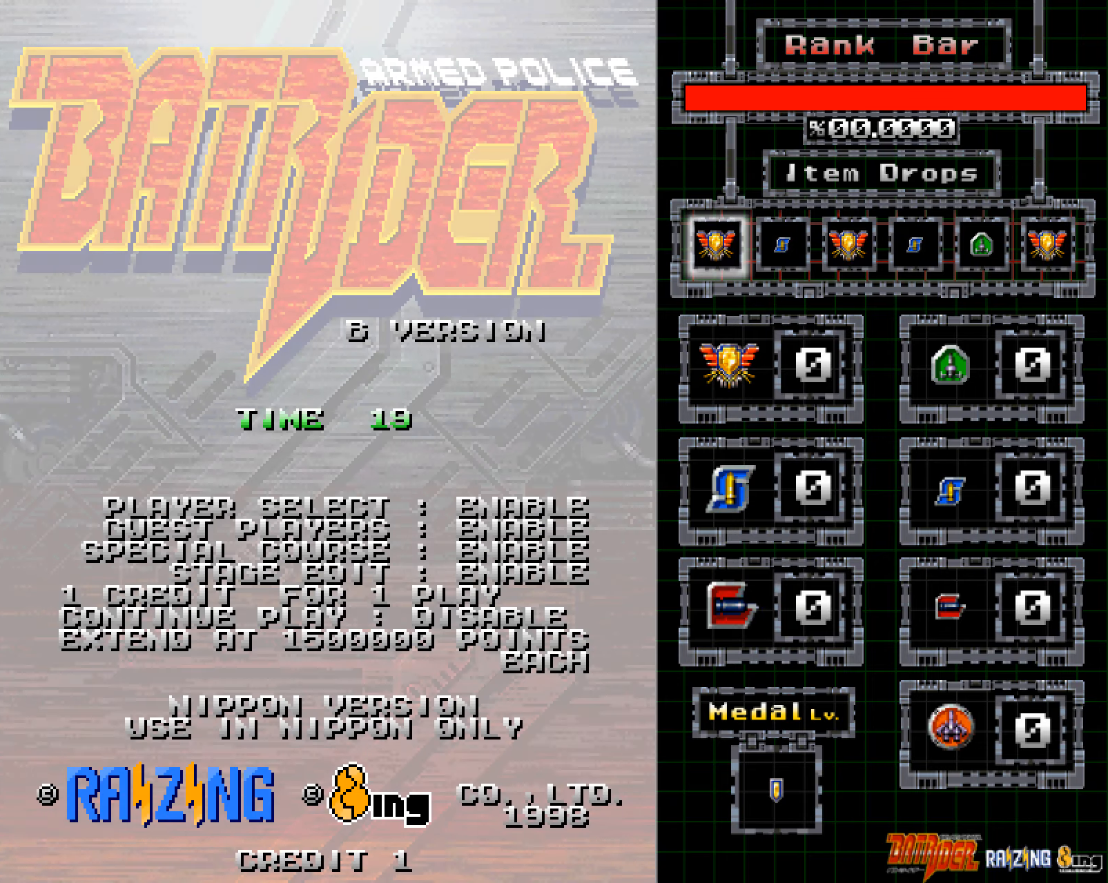
{"buttons": [], "left_stick": "center", "events": []}
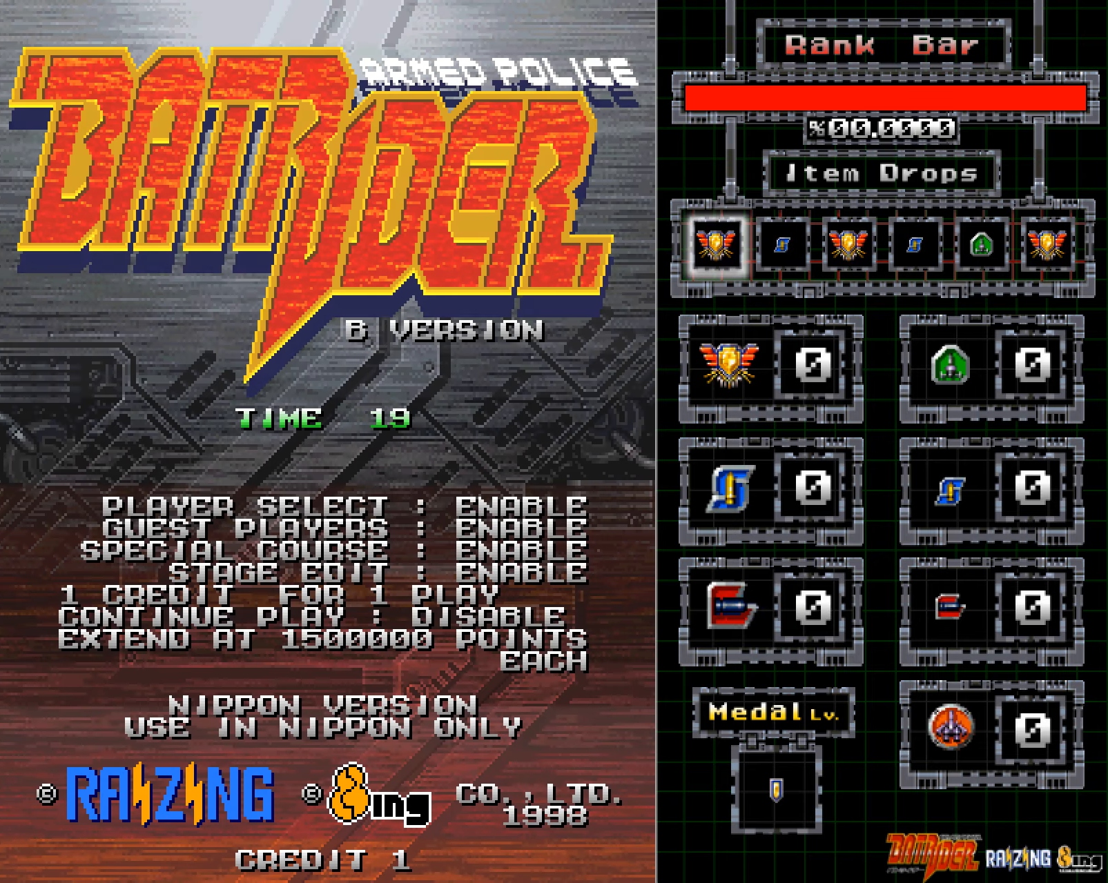
{"buttons": [], "left_stick": "center", "events": []}
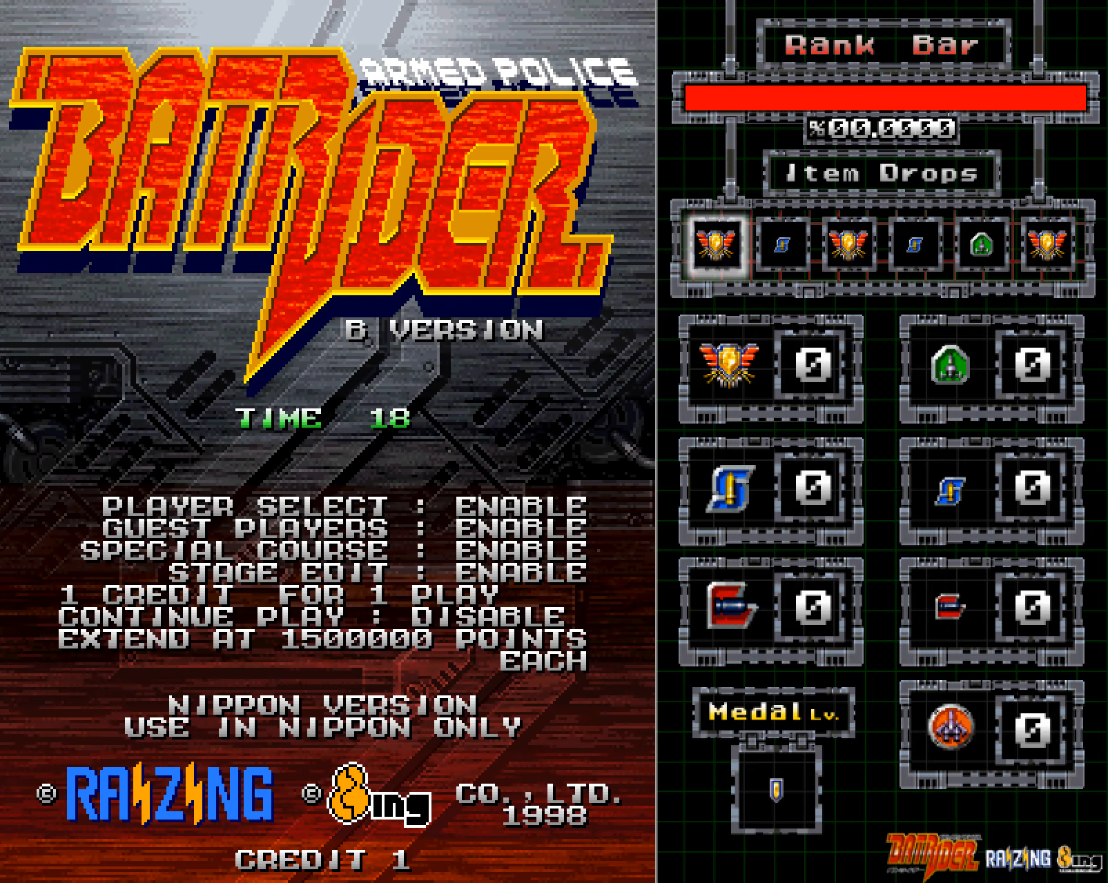
{"buttons": [], "left_stick": "center", "events": [[118, "START", "down"], [268, "START", "up"]]}
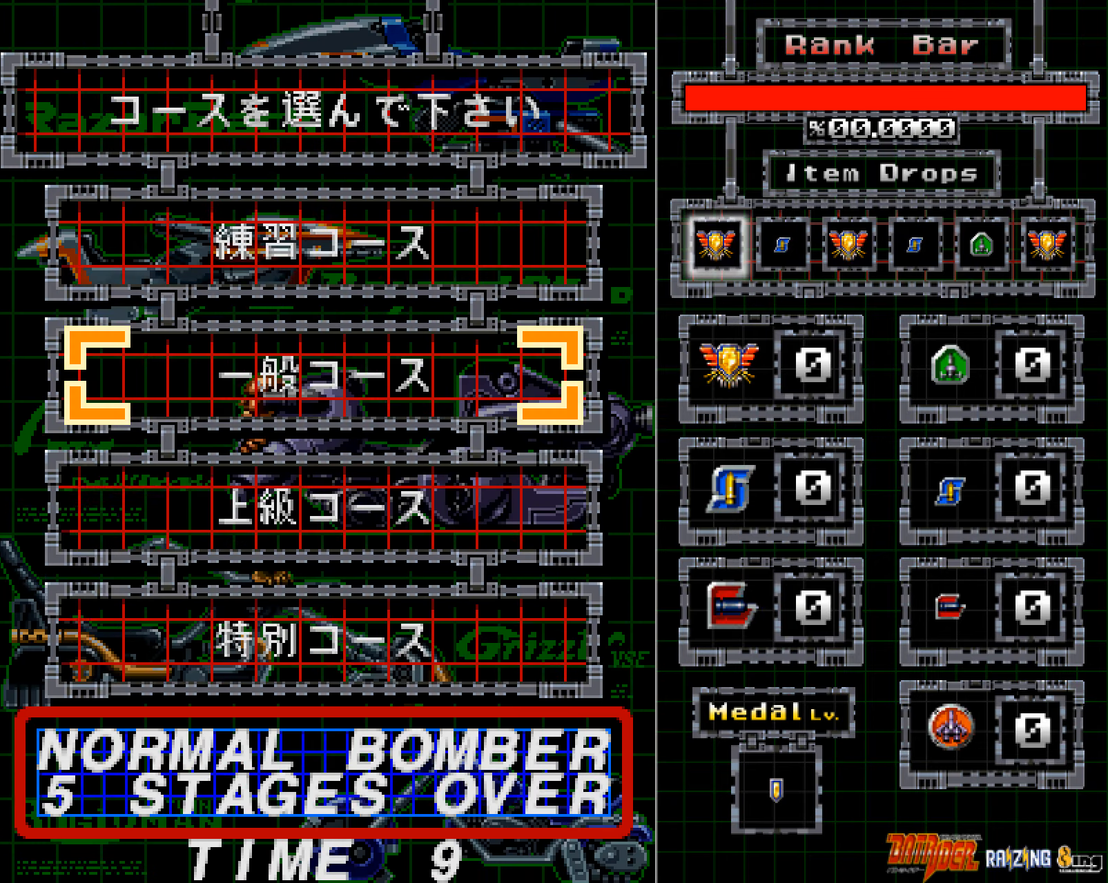
{"buttons": ["B"], "left_stick": "center", "events": [[118, "left_stick", "down"], [202, "left_stick", "center"], [269, "left_stick", "down"], [369, "left_stick", "center"], [470, "B", "down"]]}
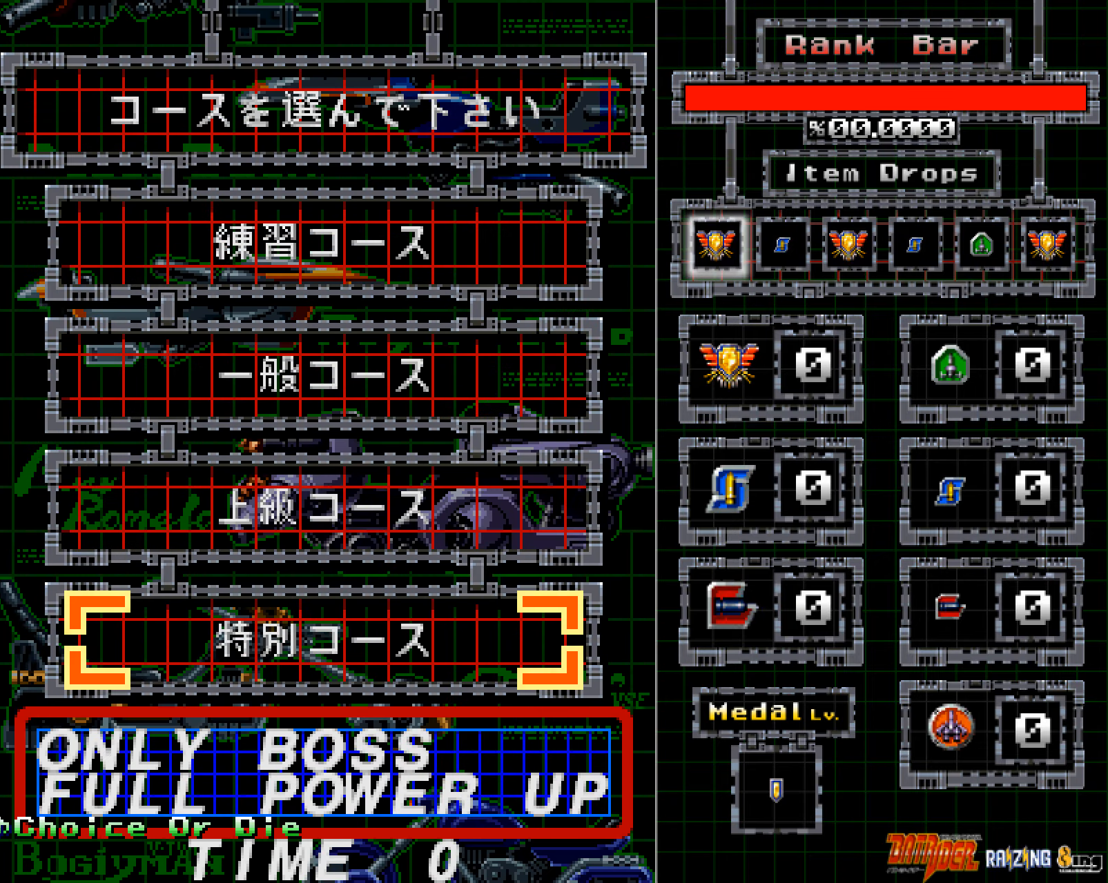
{"buttons": [], "left_stick": "center", "events": [[117, "B", "up"]]}
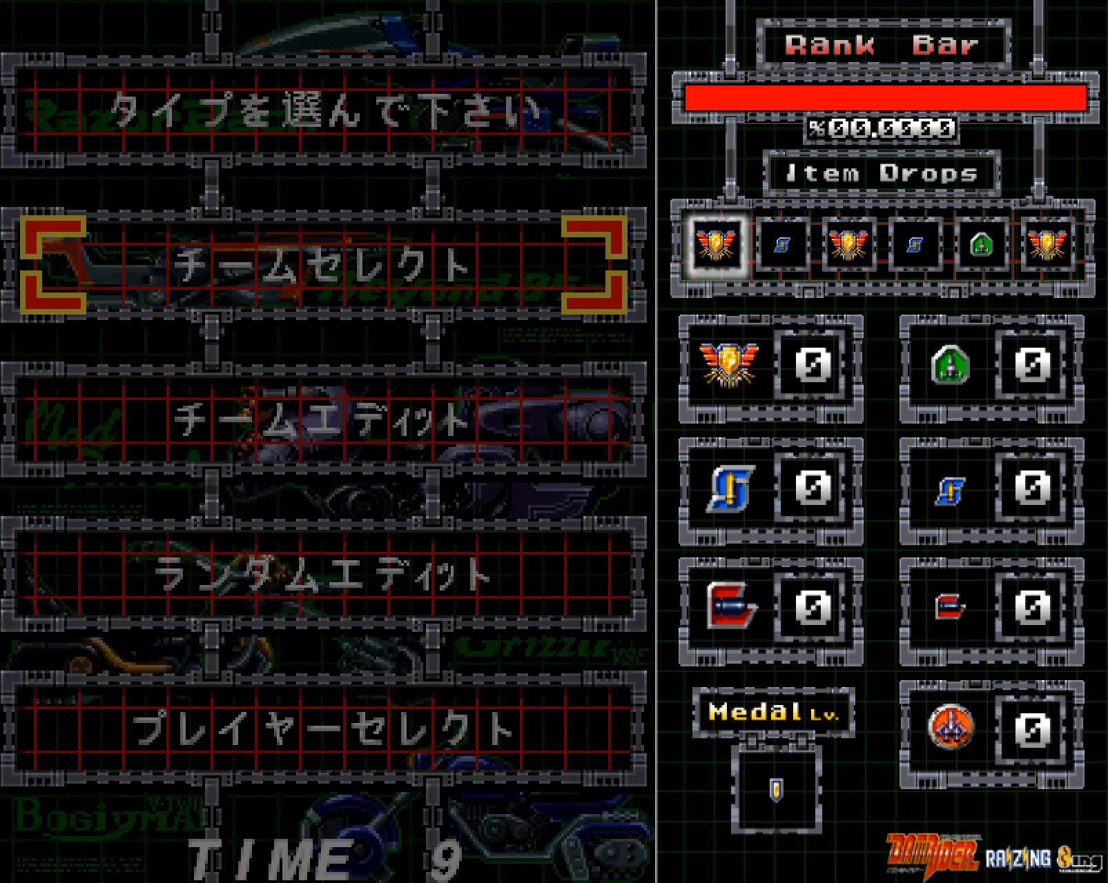
{"buttons": [], "left_stick": "center", "events": [[184, "left_stick", "up"], [285, "left_stick", "center"], [318, "B", "down"], [452, "B", "up"]]}
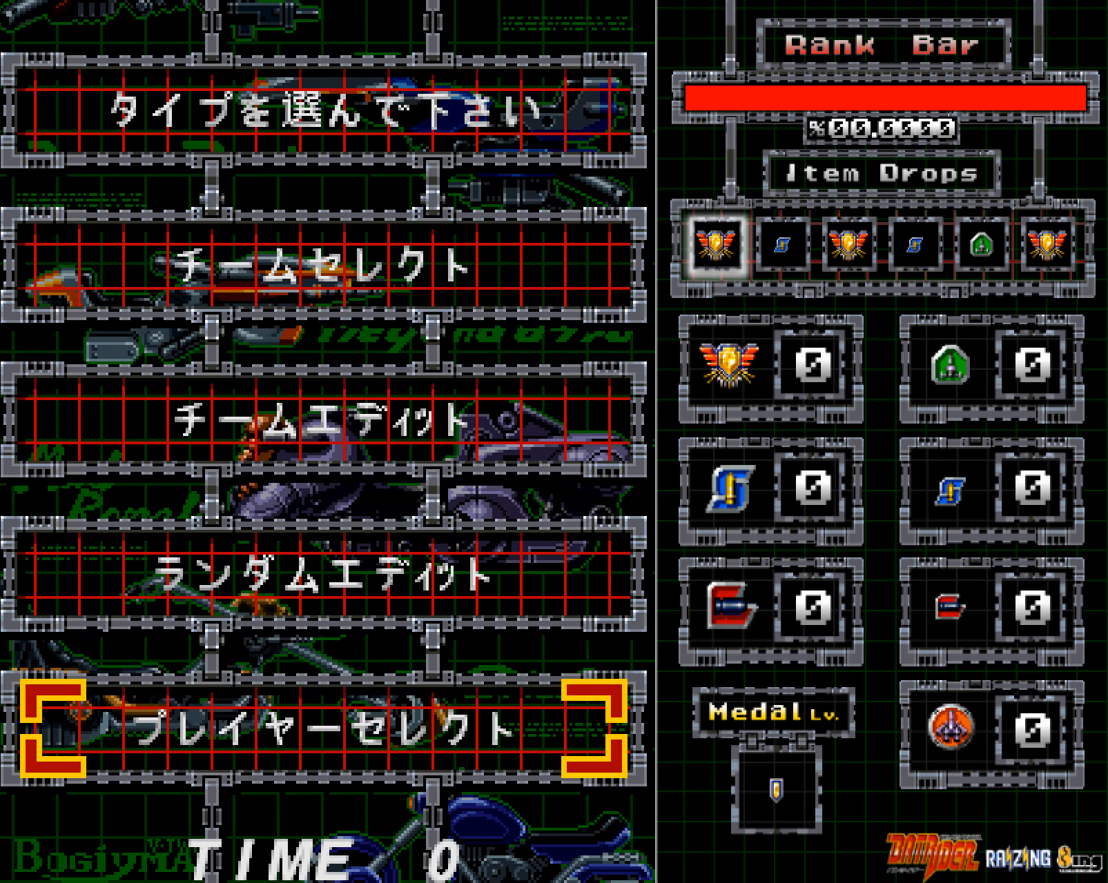
{"buttons": [], "left_stick": "center", "events": []}
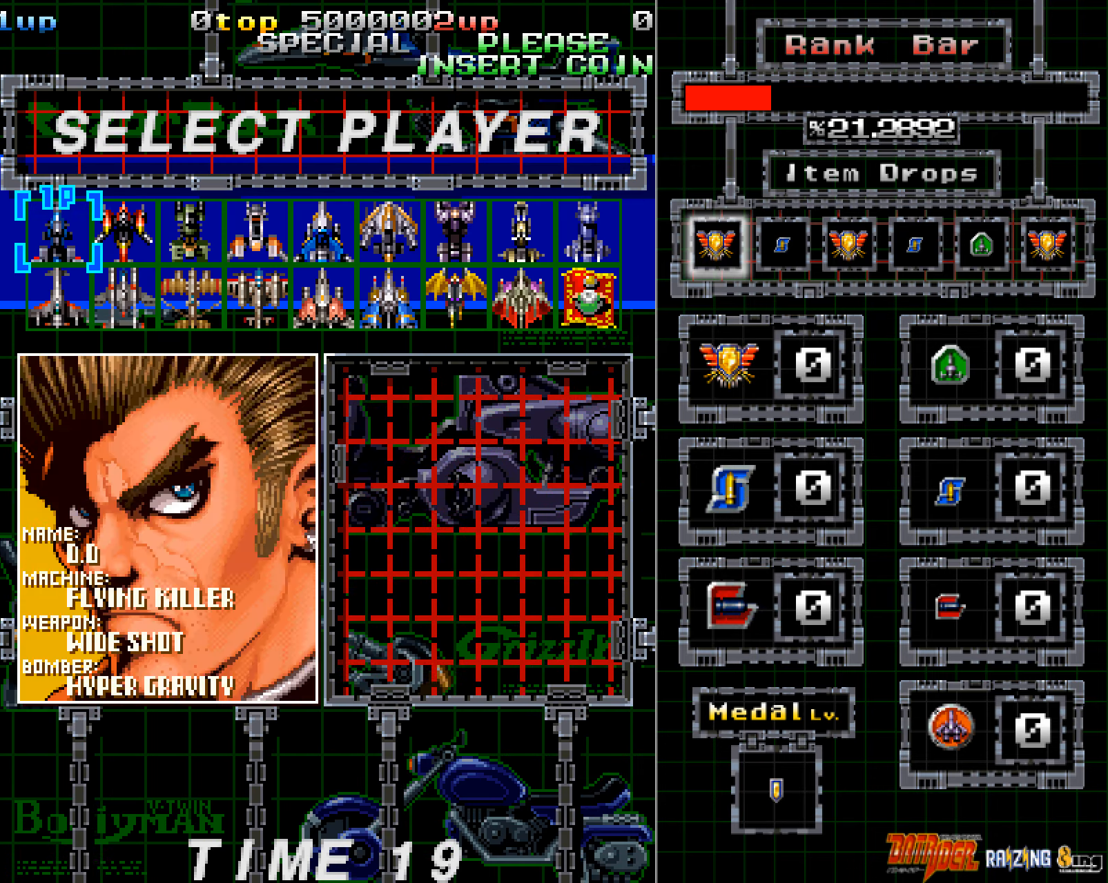
{"buttons": [], "left_stick": "center", "events": []}
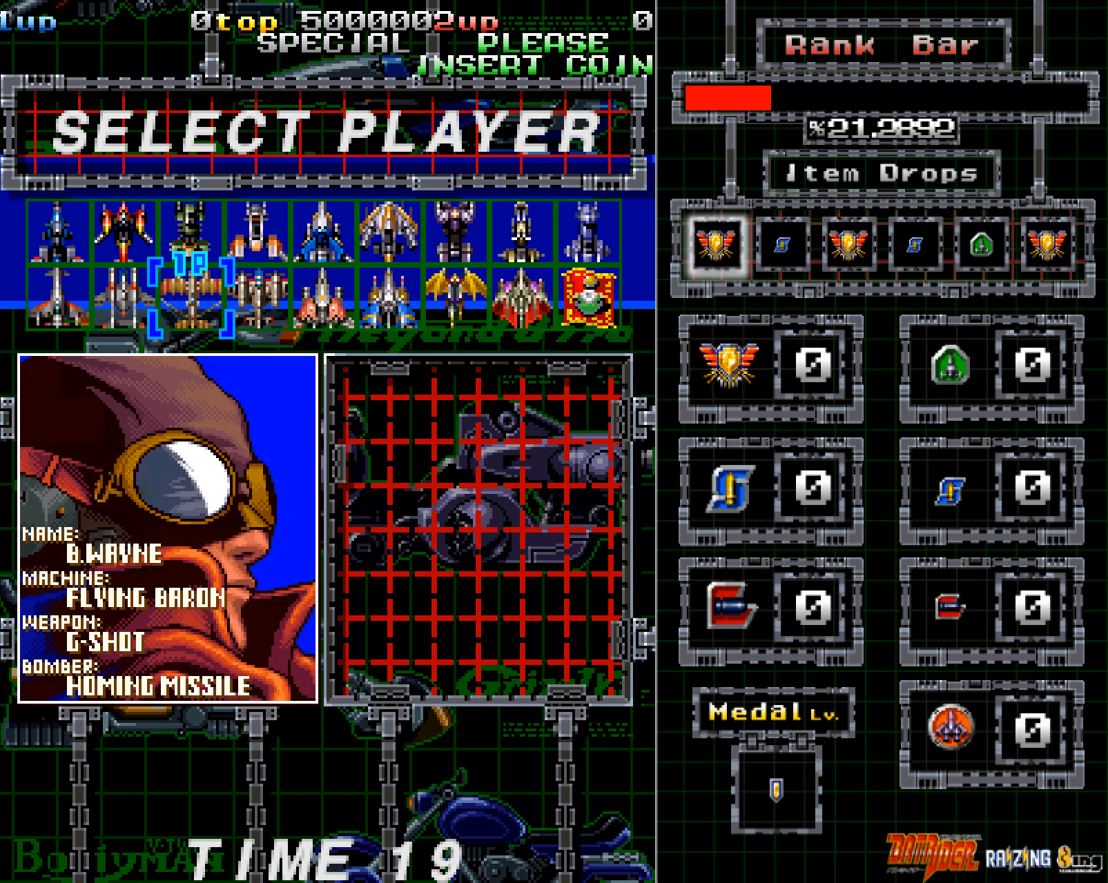
{"buttons": [], "left_stick": "center", "events": [[235, "B", "down"], [386, "B", "up"]]}
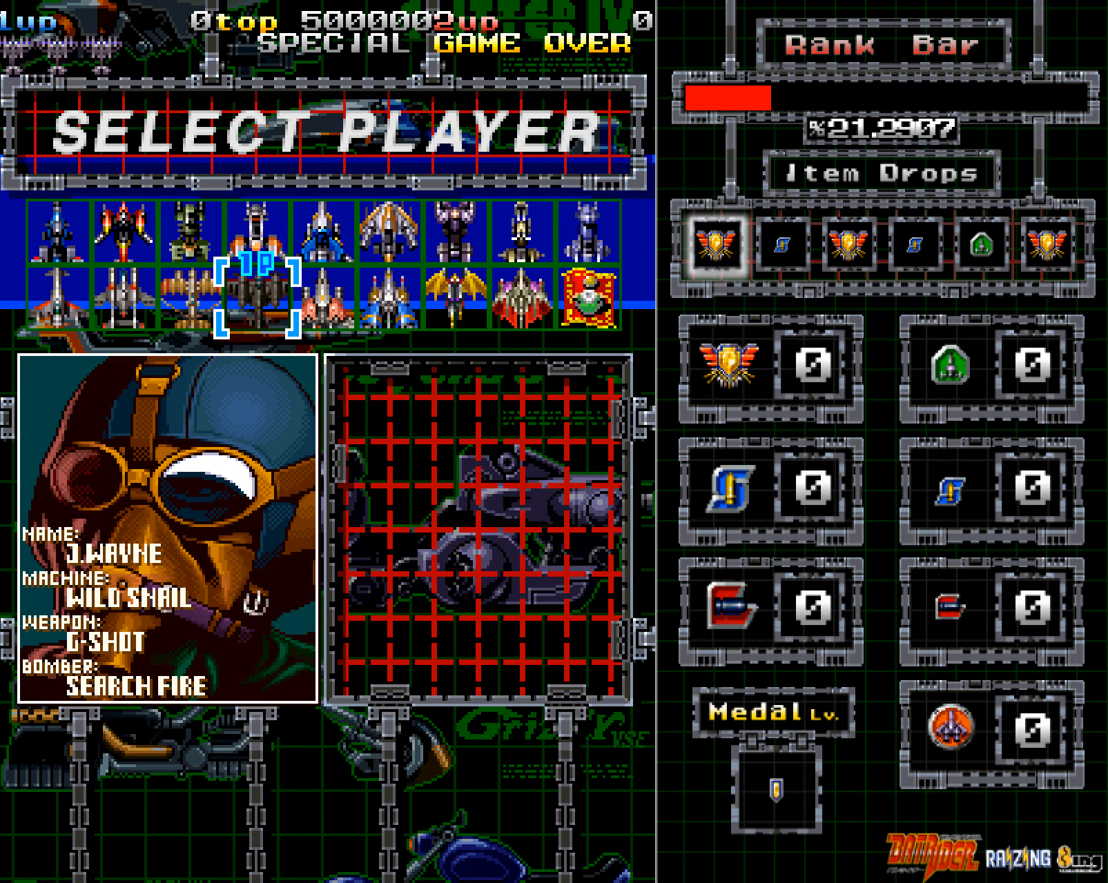
{"buttons": ["A", "START"], "left_stick": "center", "events": [[436, "A", "down"], [436, "START", "down"]]}
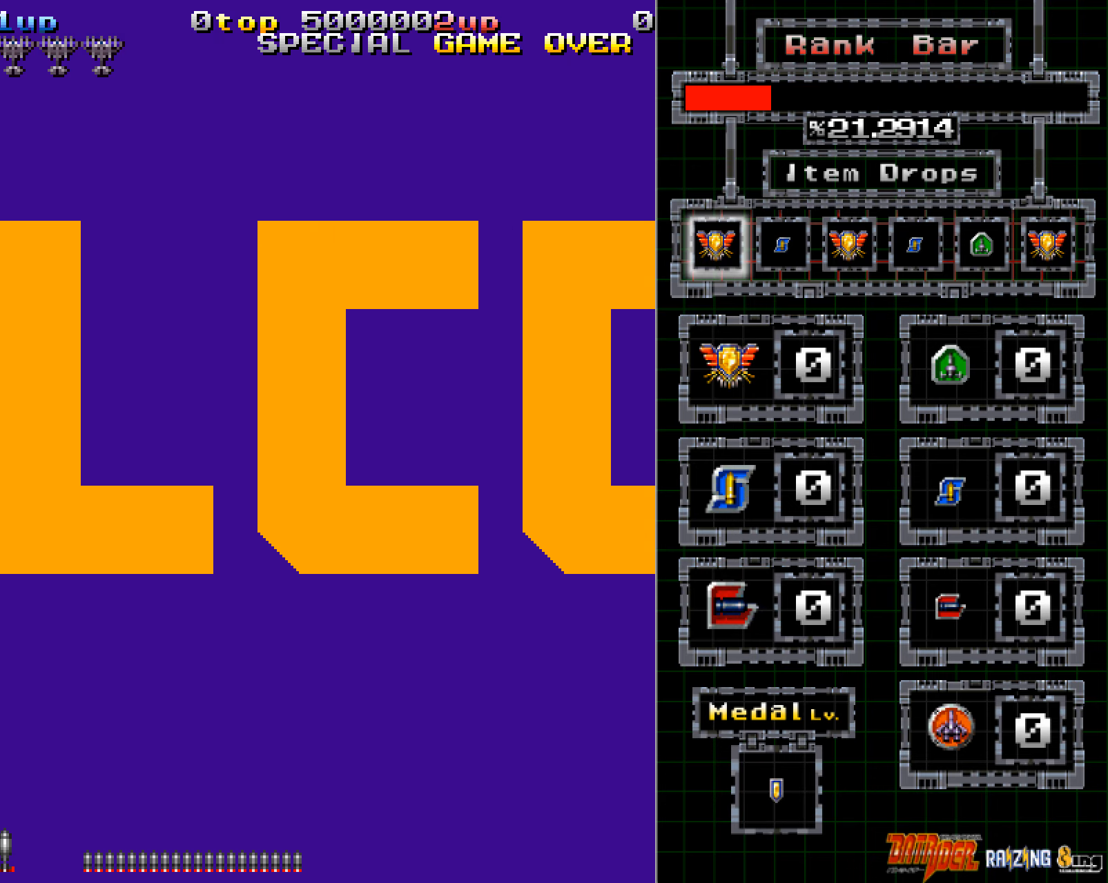
{"buttons": ["A", "START"], "left_stick": "center", "events": [[17, "A", "up"], [17, "START", "up"], [84, "A", "down"], [84, "START", "down"], [151, "A", "up"], [151, "START", "up"], [218, "A", "down"], [218, "START", "down"], [268, "A", "up"], [268, "START", "up"], [335, "A", "down"], [335, "START", "down"], [402, "A", "up"], [402, "START", "up"], [469, "A", "down"], [469, "START", "down"]]}
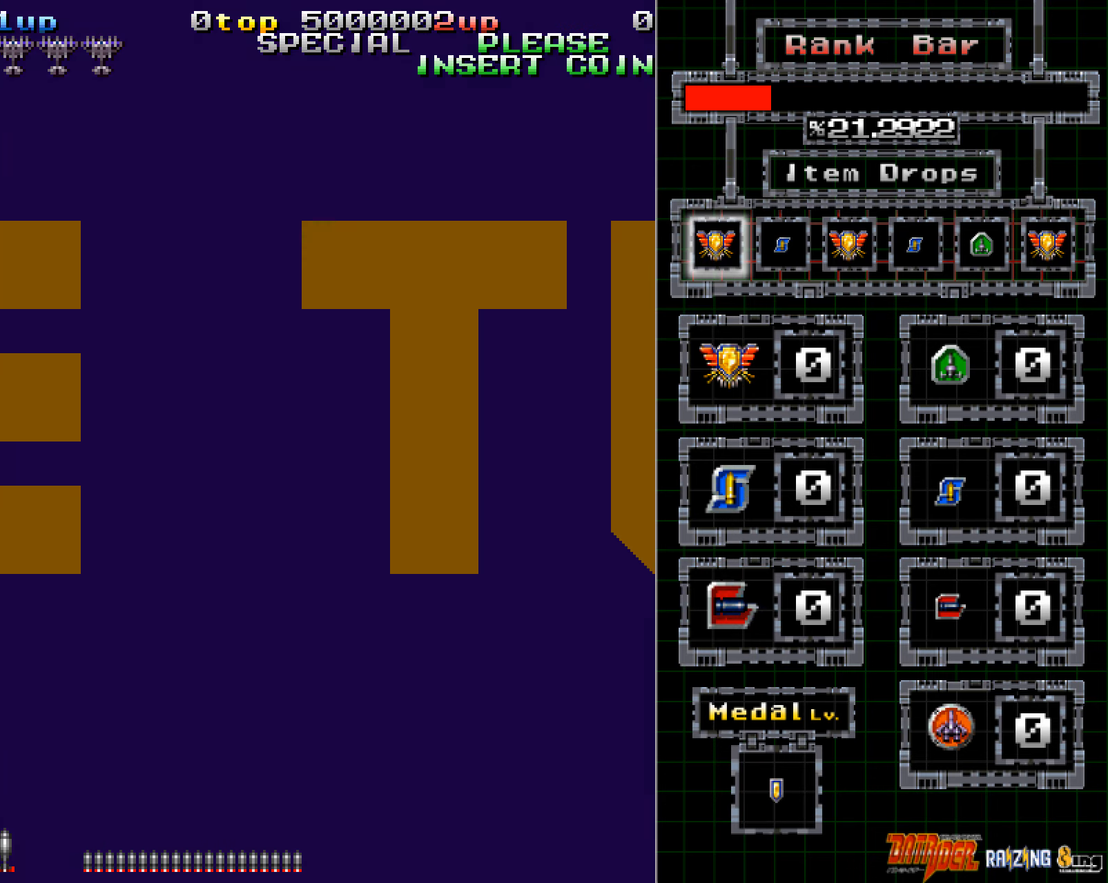
{"buttons": ["A", "START"], "left_stick": "center", "events": [[50, "A", "up"], [50, "START", "up"], [101, "A", "down"], [101, "START", "down"], [168, "A", "up"], [168, "START", "up"], [235, "A", "down"], [235, "START", "down"], [302, "A", "up"], [302, "START", "up"], [369, "A", "down"], [369, "START", "down"], [453, "A", "up"], [453, "START", "up"], [503, "A", "down"], [503, "START", "down"]]}
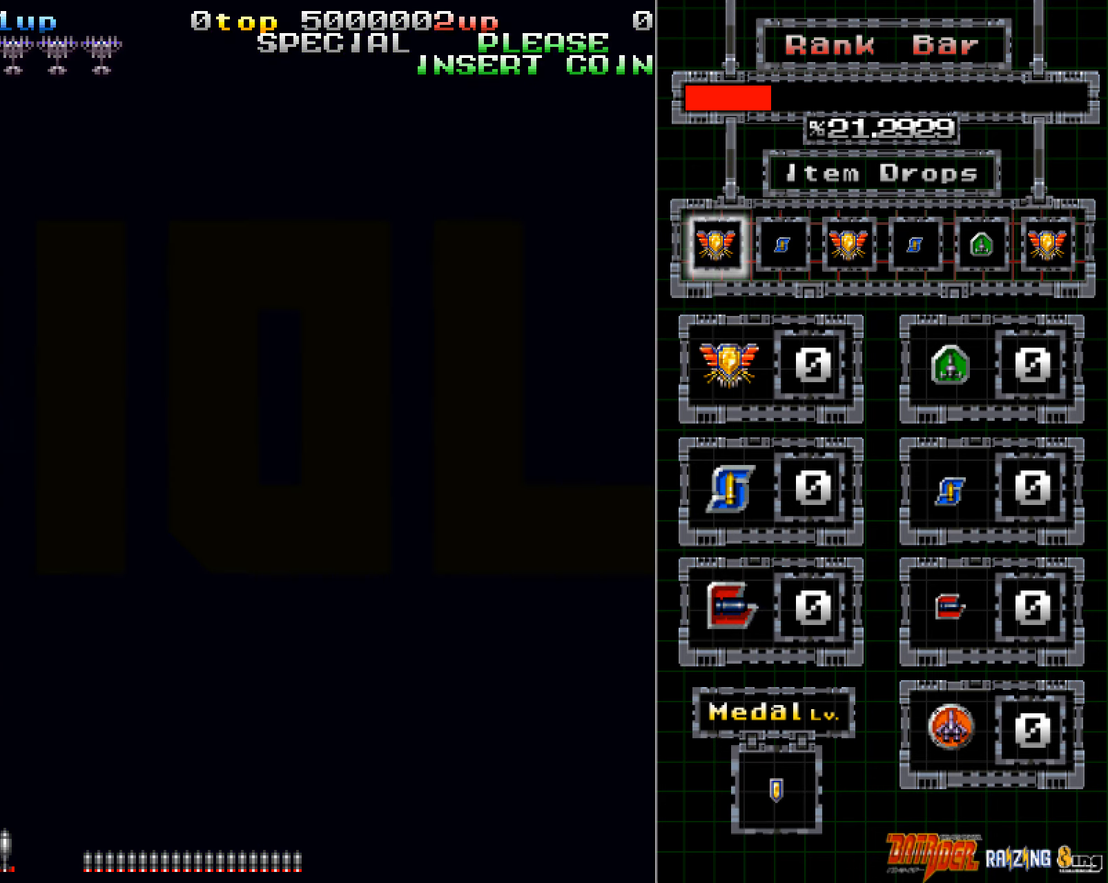
{"buttons": [], "left_stick": "center", "events": [[84, "A", "up"], [84, "START", "up"], [134, "A", "down"], [134, "START", "down"], [218, "A", "up"], [218, "START", "up"], [268, "A", "down"], [268, "START", "down"], [352, "A", "up"], [352, "START", "up"], [402, "A", "down"], [402, "START", "down"], [470, "A", "up"], [470, "START", "up"]]}
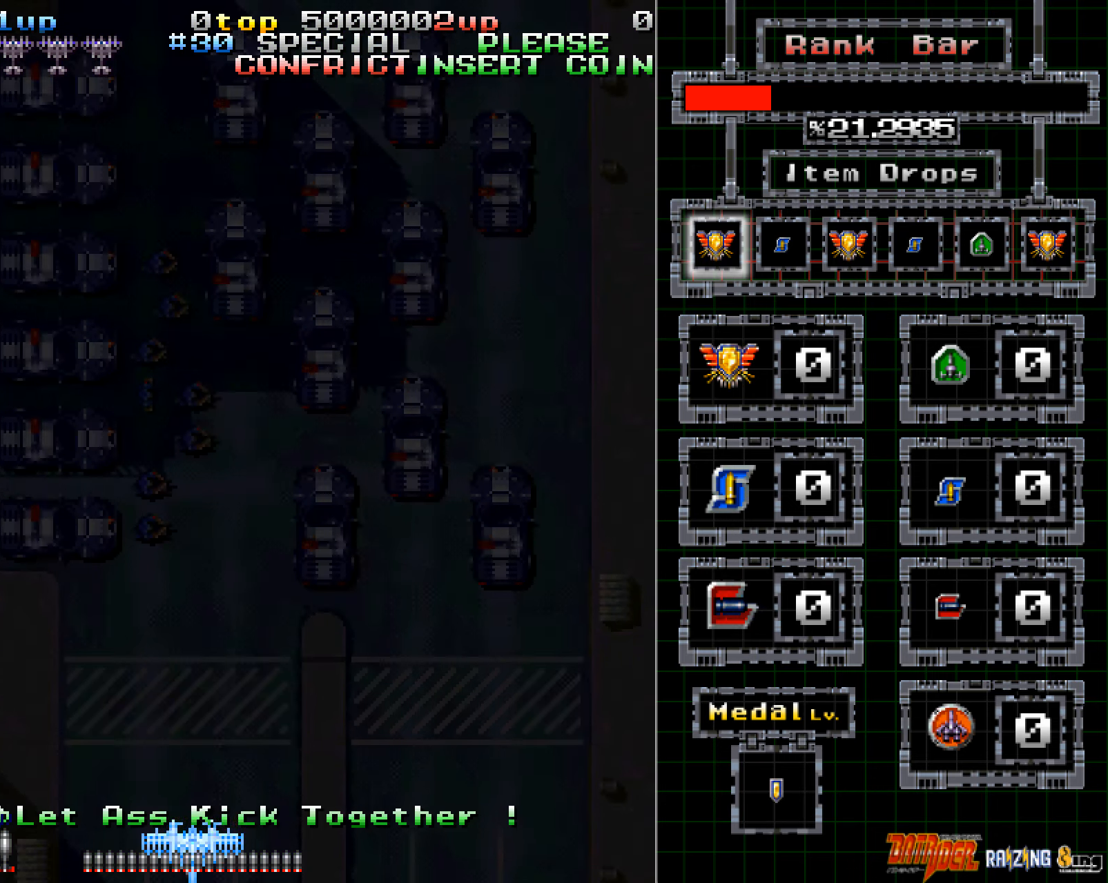
{"buttons": [], "left_stick": "right", "events": [[17, "A", "down"], [17, "START", "down"], [101, "A", "up"], [101, "START", "up"], [117, "A", "down"], [117, "START", "down"], [235, "A", "up"], [235, "START", "up"], [302, "left_stick", "right"]]}
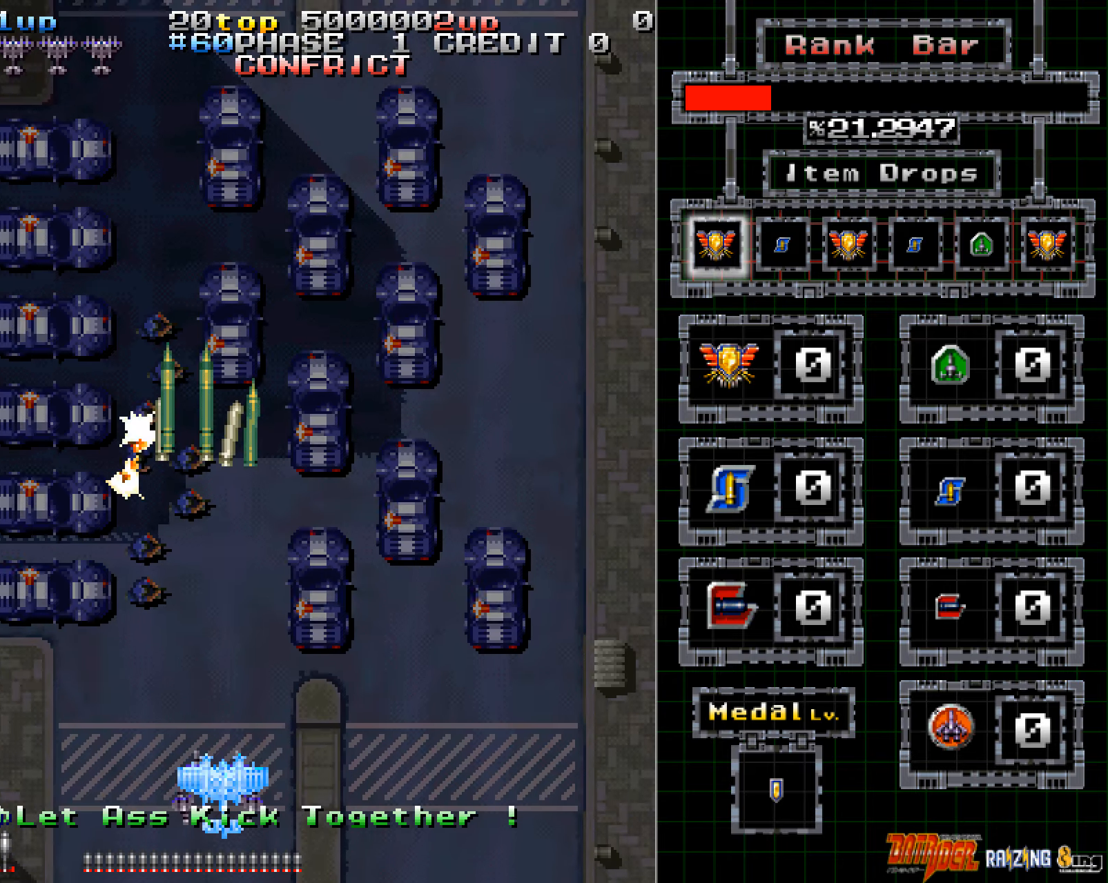
{"buttons": [], "left_stick": "right", "events": []}
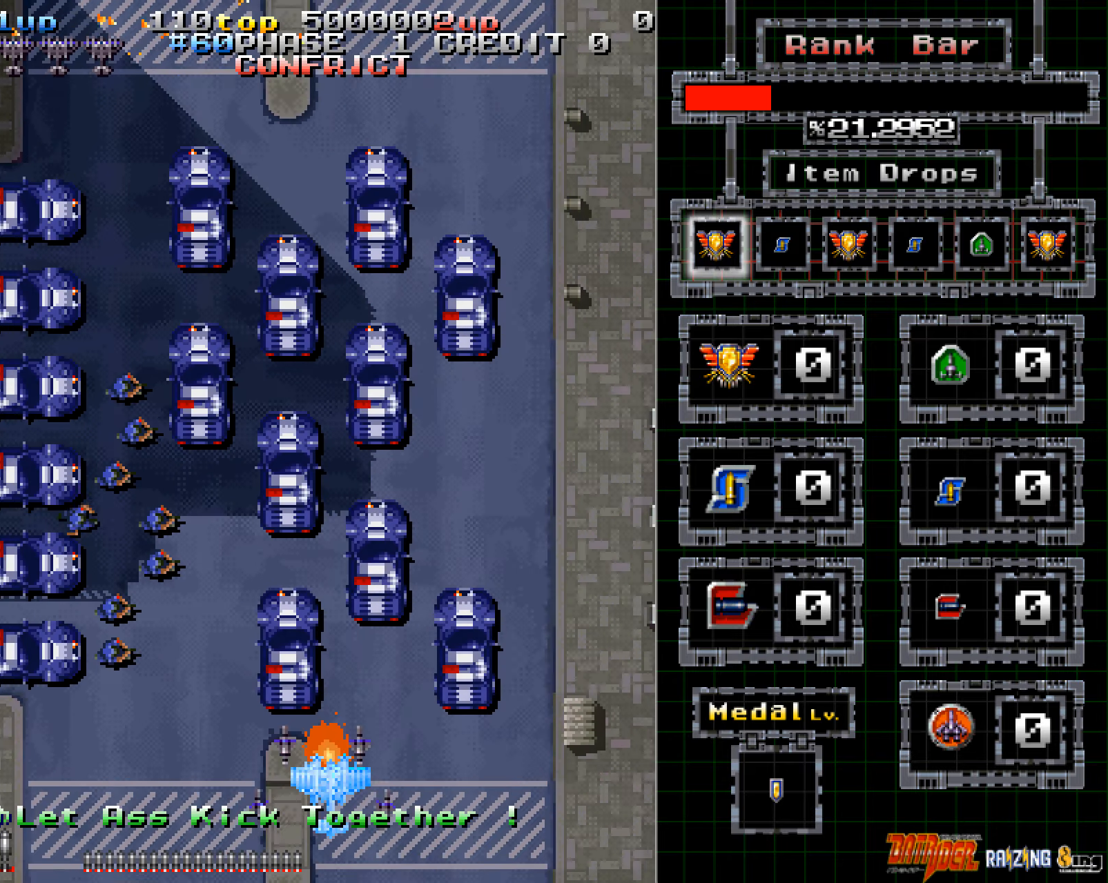
{"buttons": ["A"], "left_stick": "center", "events": [[67, "left_stick", "center"], [118, "A", "down"]]}
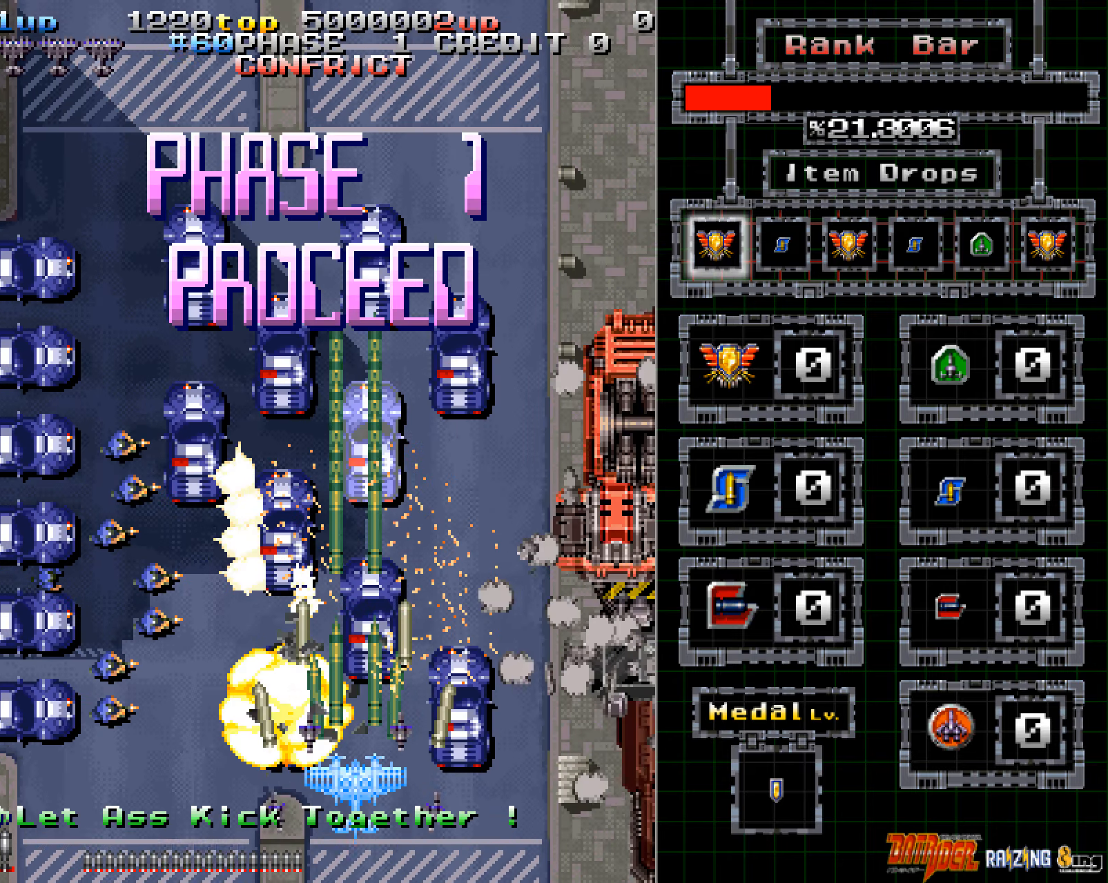
{"buttons": ["A"], "left_stick": "up-left", "events": [[302, "left_stick", "left"], [420, "left_stick", "center"], [487, "left_stick", "up-left"]]}
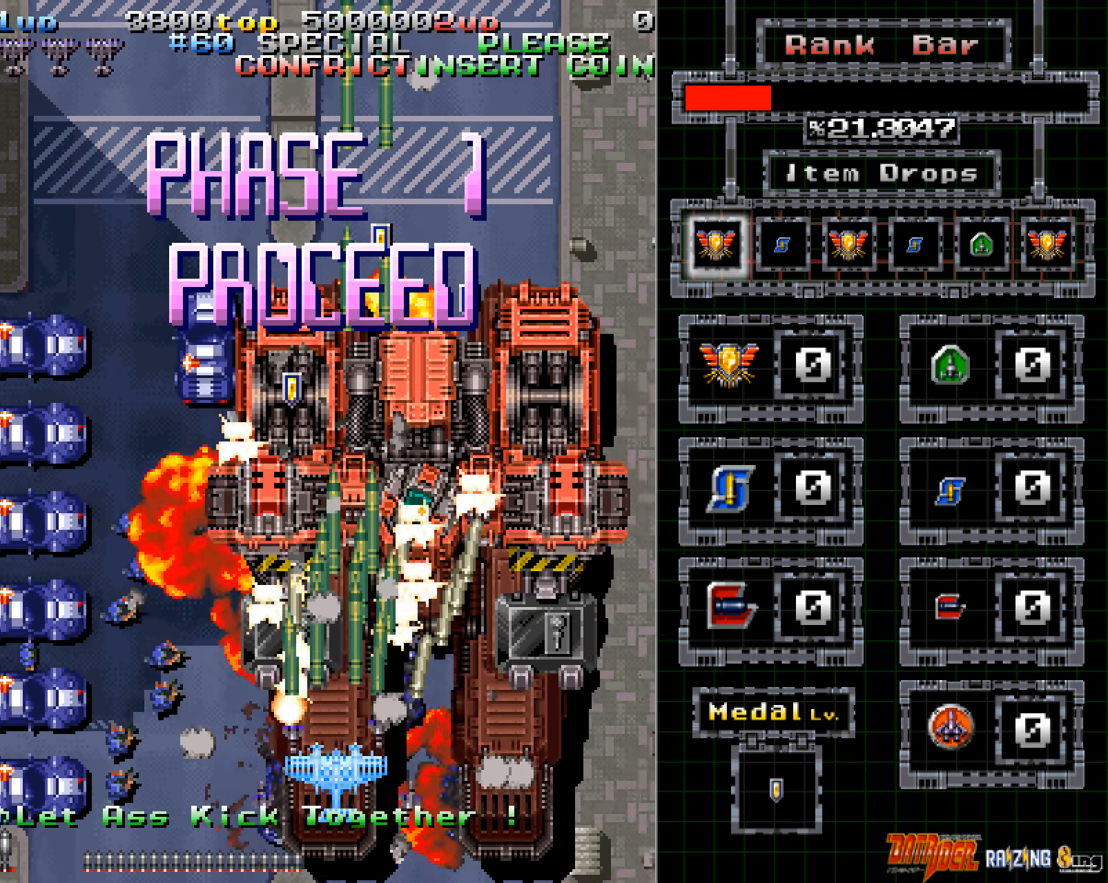
{"buttons": ["A"], "left_stick": "center", "events": [[68, "left_stick", "center"], [151, "left_stick", "up-left"], [218, "left_stick", "center"]]}
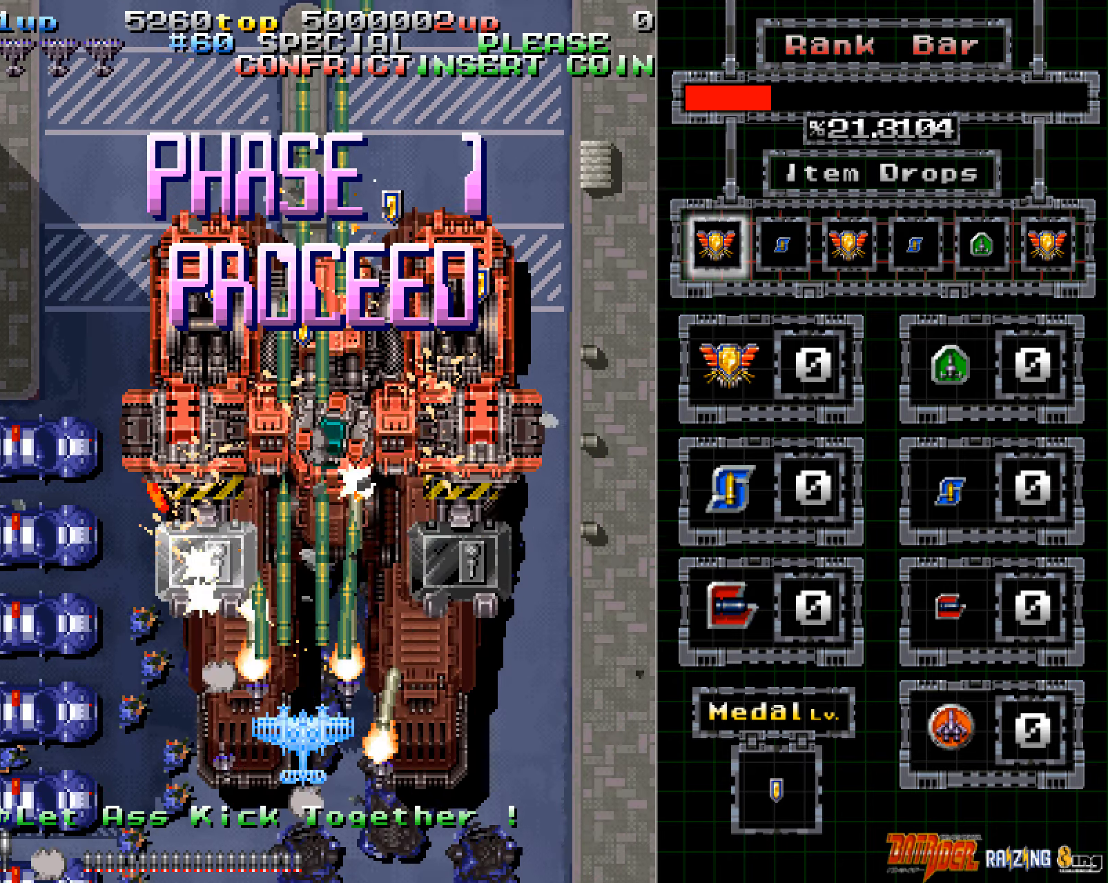
{"buttons": ["A"], "left_stick": "center", "events": []}
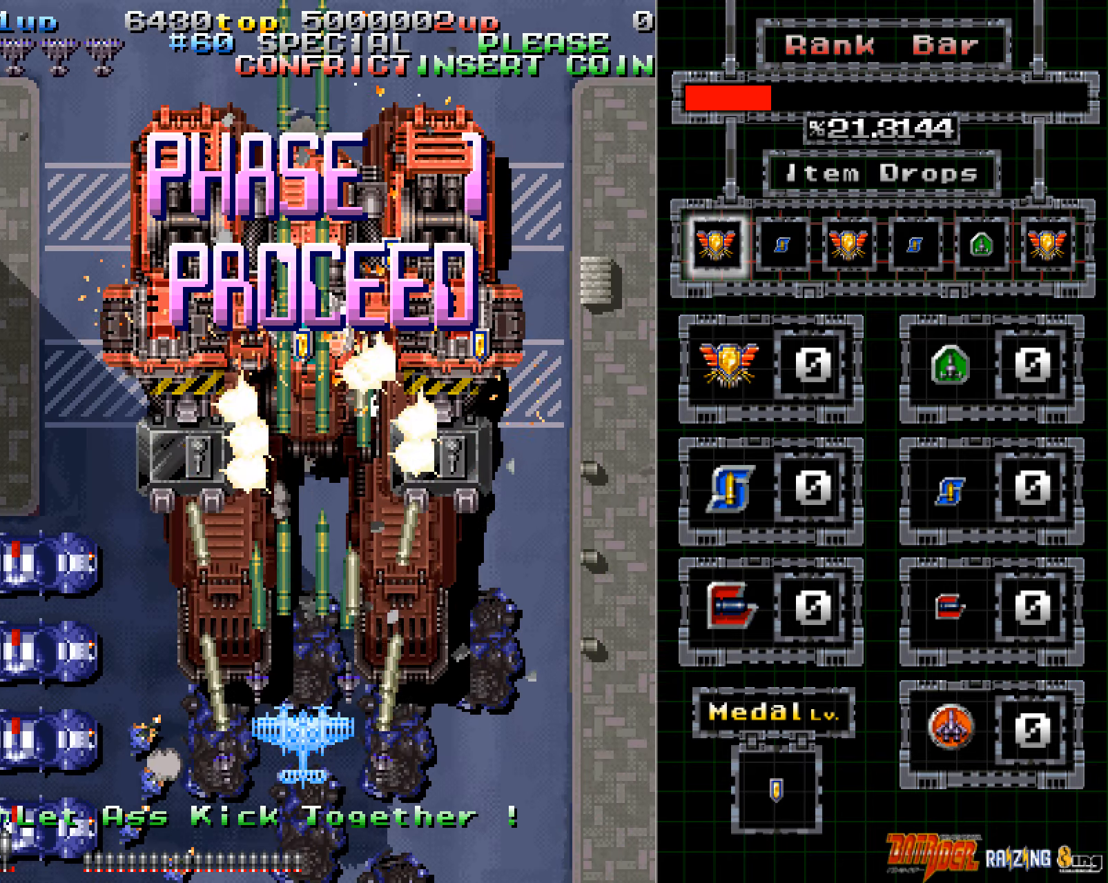
{"buttons": ["A"], "left_stick": "right", "events": [[503, "left_stick", "right"]]}
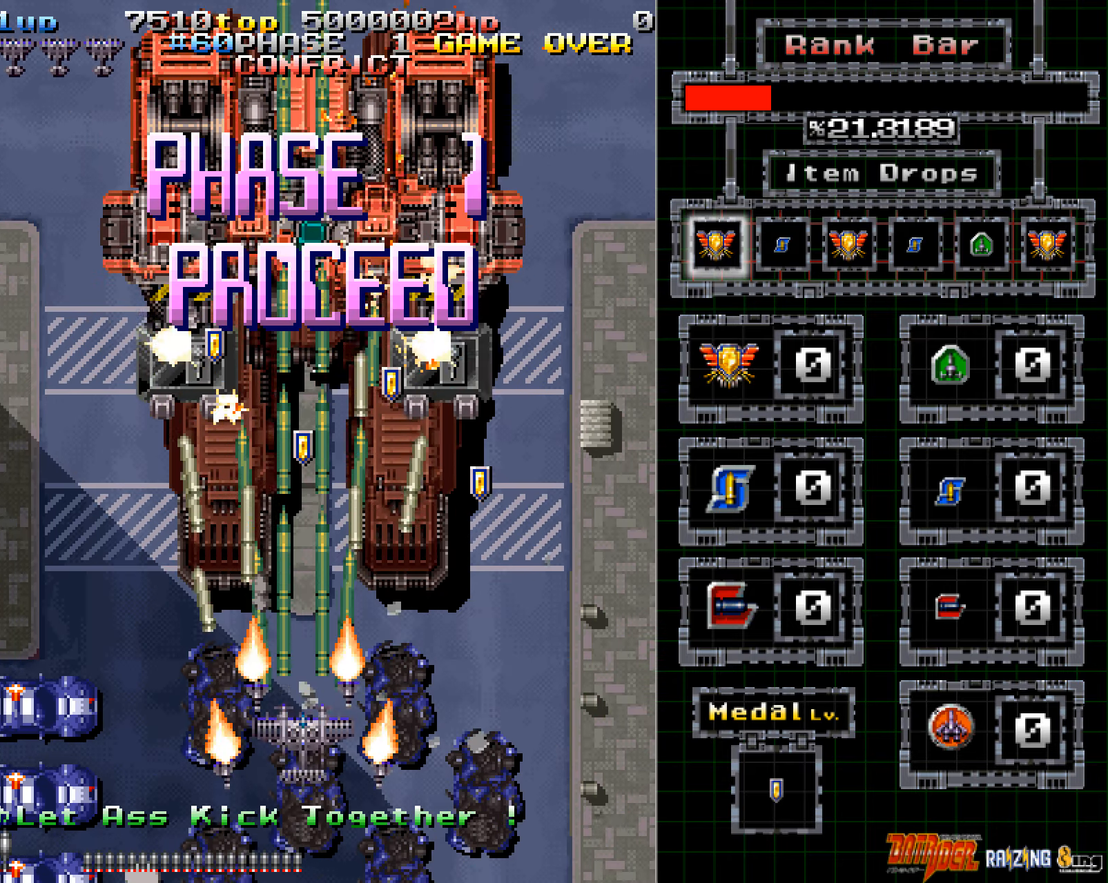
{"buttons": ["A"], "left_stick": "up-right", "events": [[453, "left_stick", "up-right"]]}
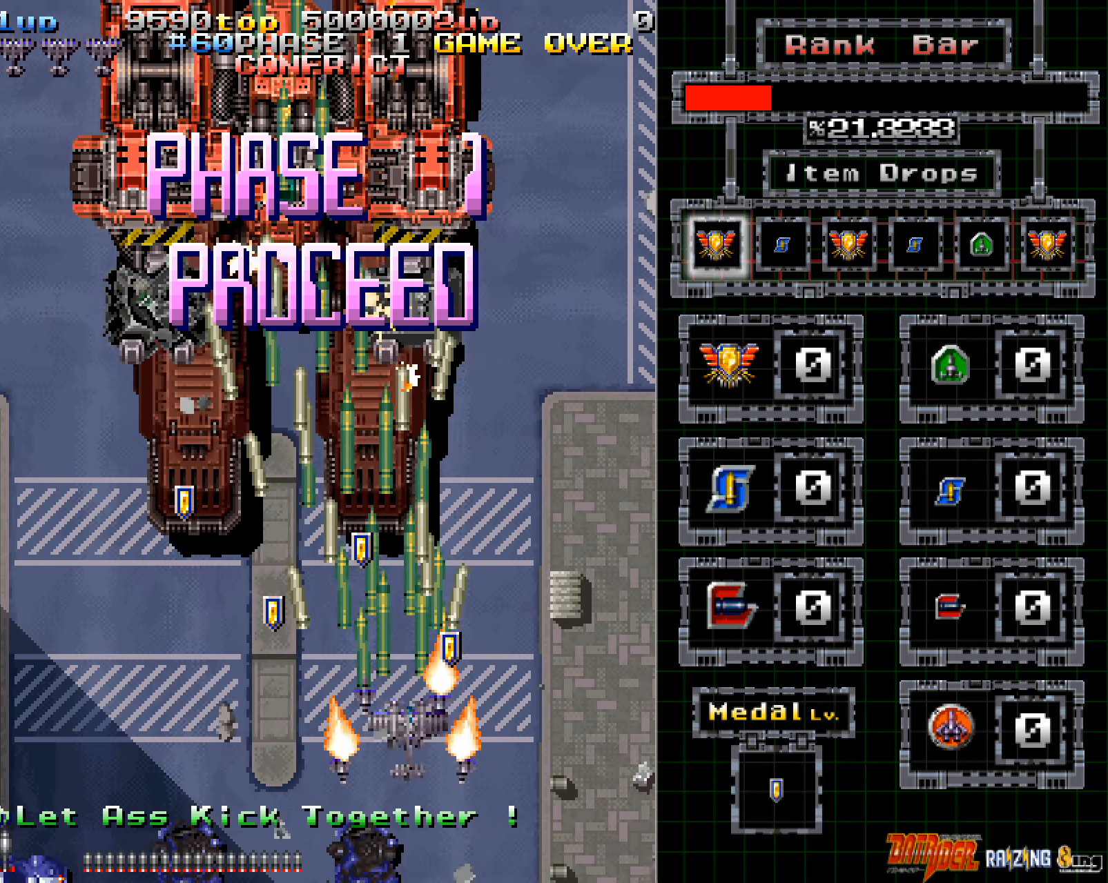
{"buttons": ["A"], "left_stick": "right", "events": [[33, "left_stick", "up-left"], [151, "left_stick", "down-left"], [469, "left_stick", "right"]]}
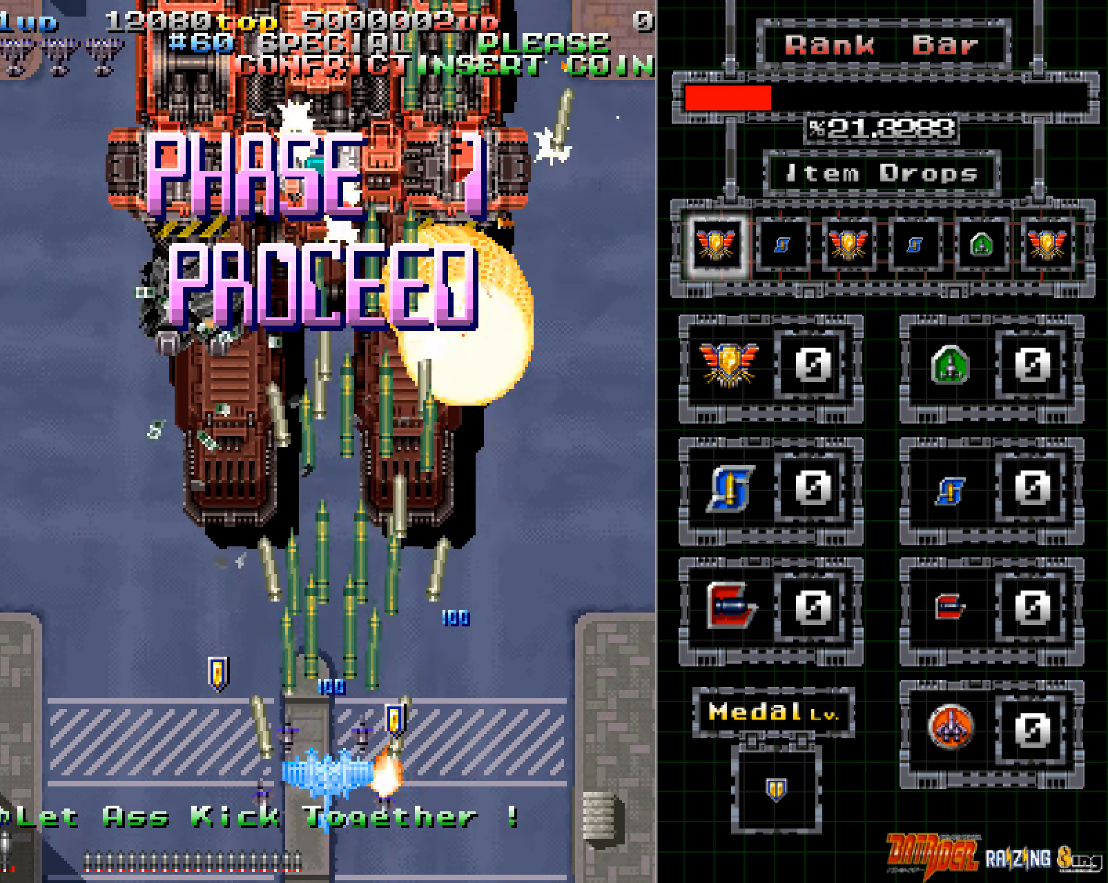
{"buttons": ["A"], "left_stick": "down-left", "events": [[84, "left_stick", "down-left"]]}
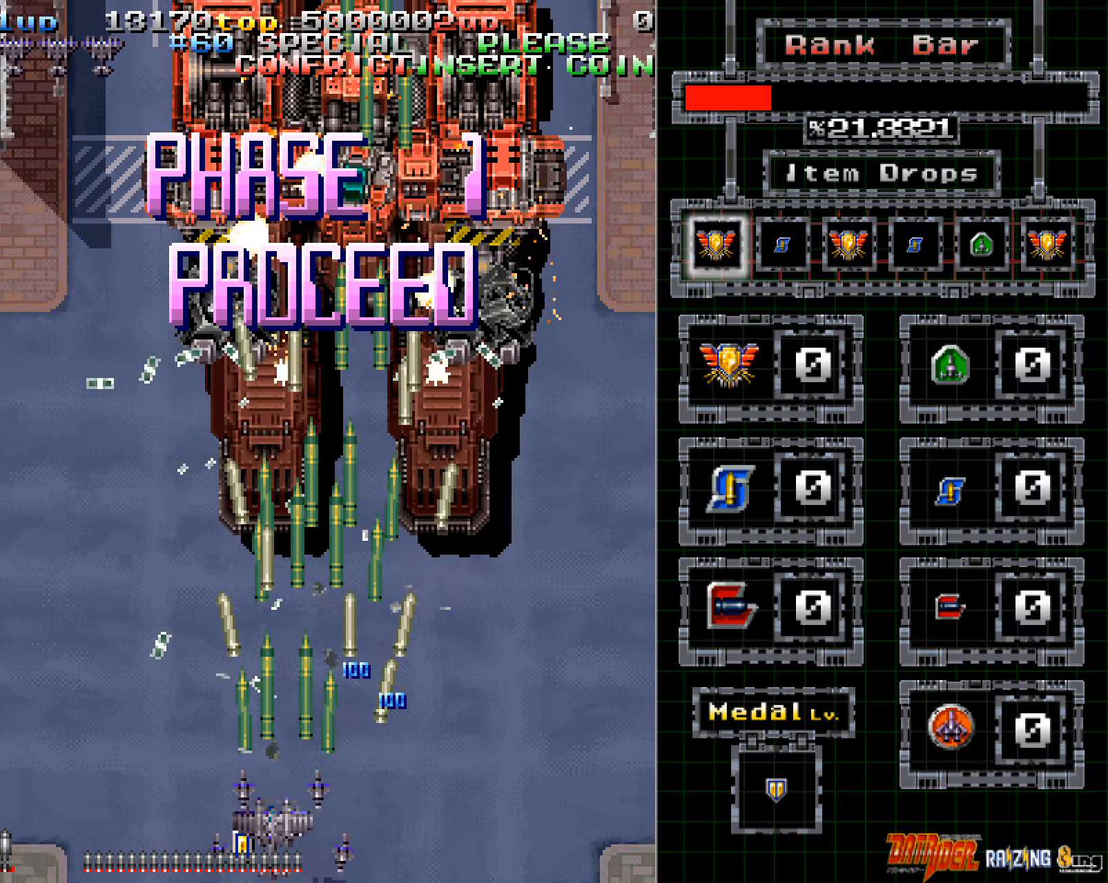
{"buttons": ["A"], "left_stick": "up-right", "events": [[84, "left_stick", "up-right"]]}
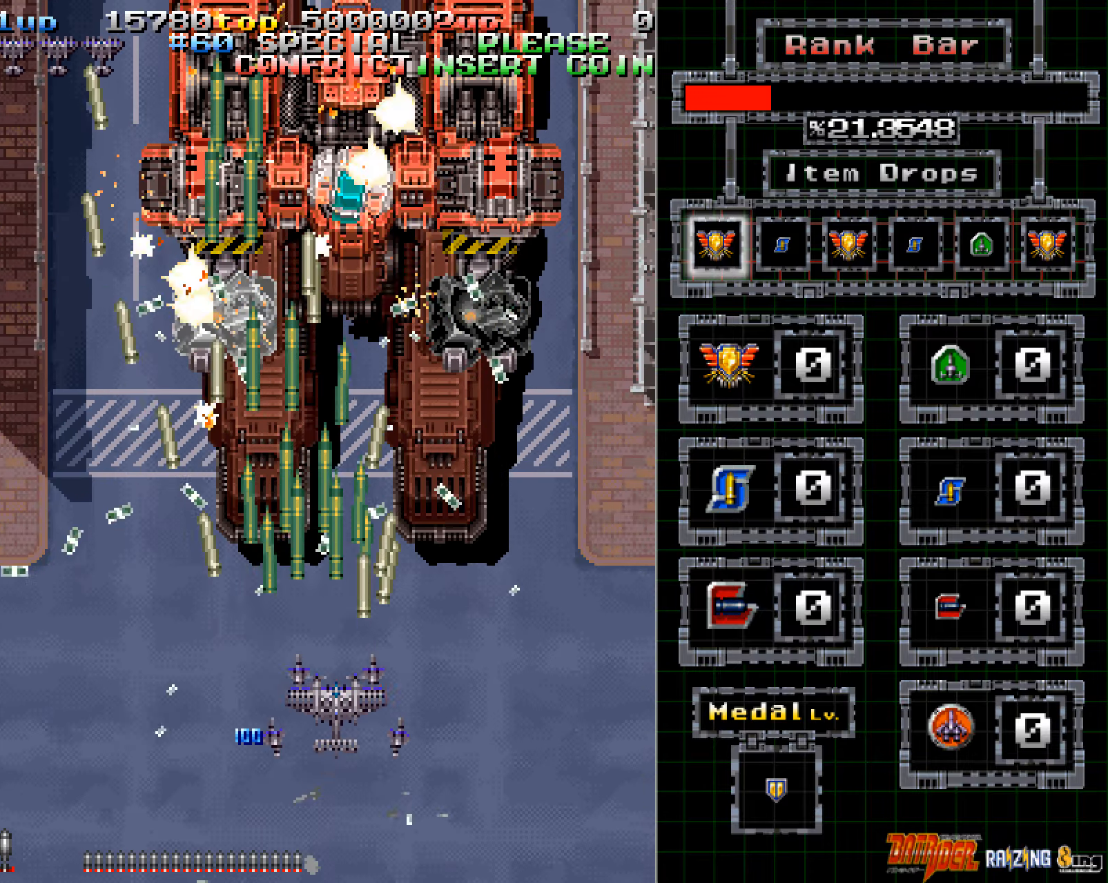
{"buttons": ["A"], "left_stick": "center", "events": [[17, "left_stick", "center"]]}
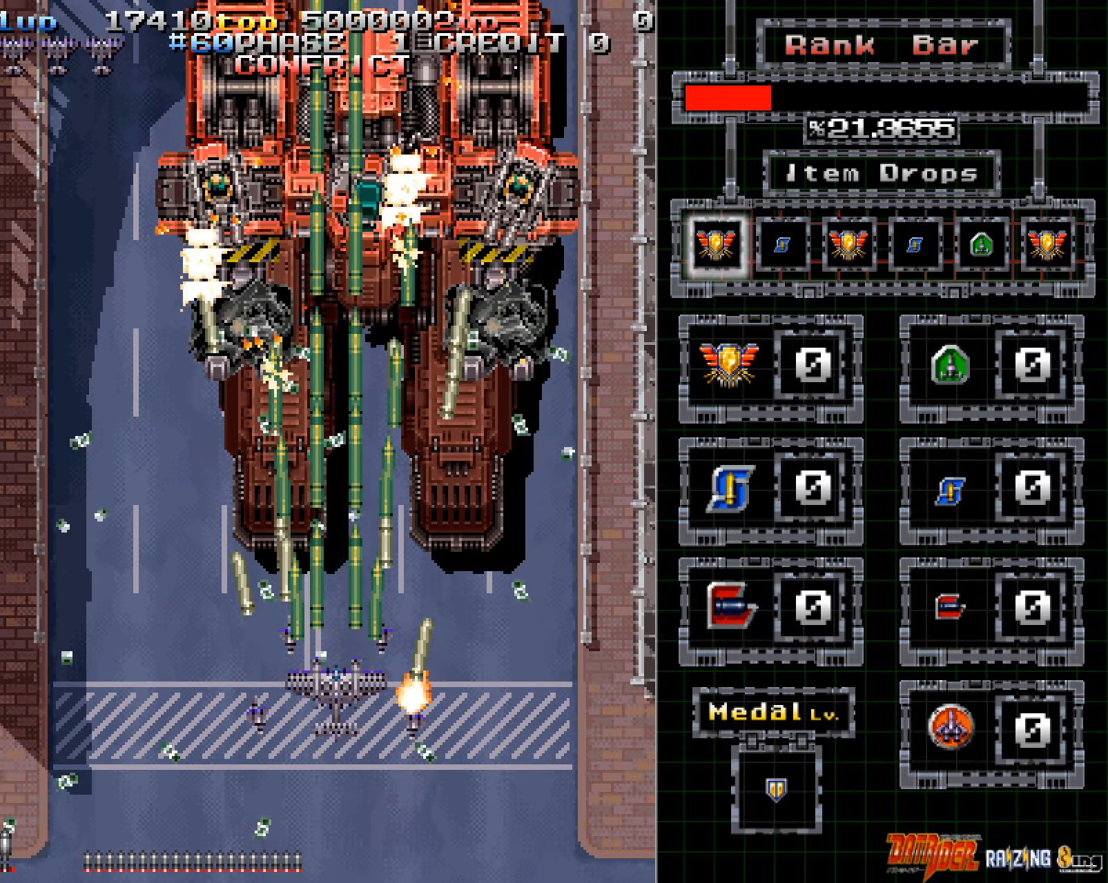
{"buttons": ["A"], "left_stick": "center", "events": [[386, "left_stick", "right"], [470, "left_stick", "center"]]}
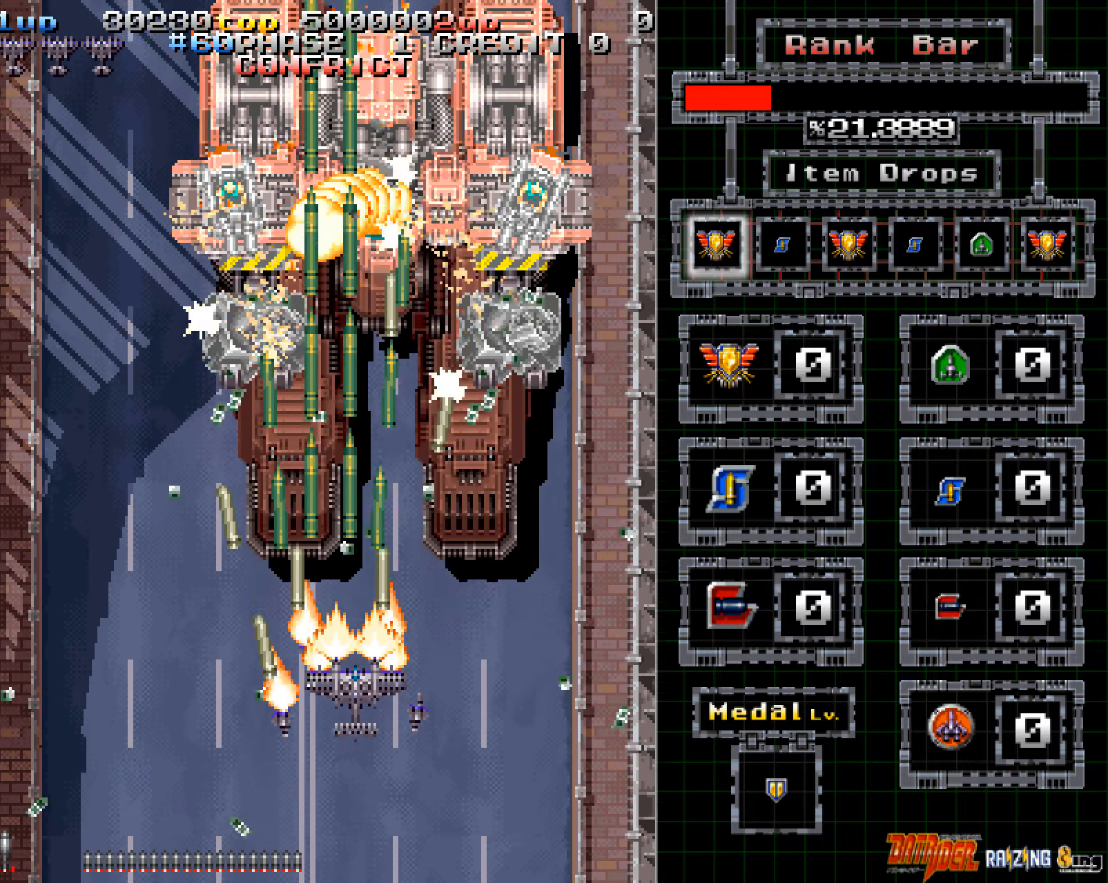
{"buttons": ["A"], "left_stick": "center", "events": [[202, "left_stick", "right"], [269, "left_stick", "center"]]}
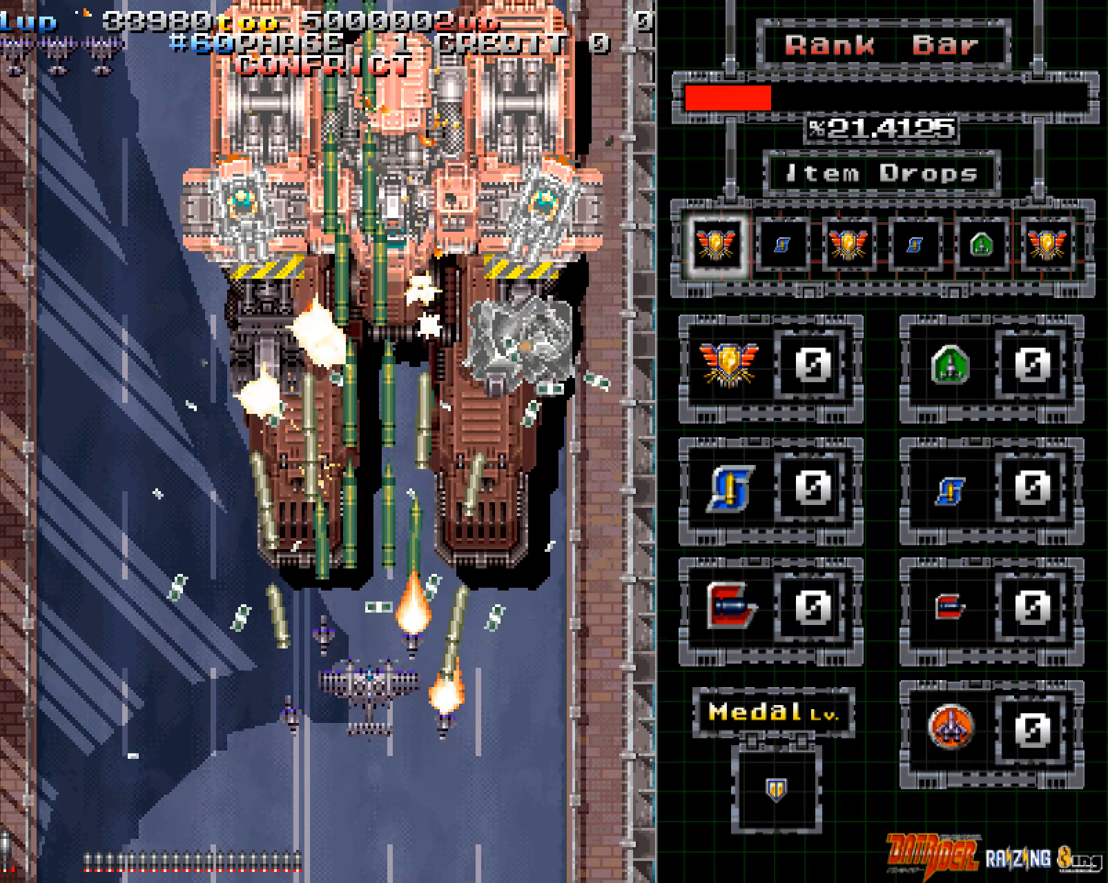
{"buttons": ["A"], "left_stick": "center", "events": []}